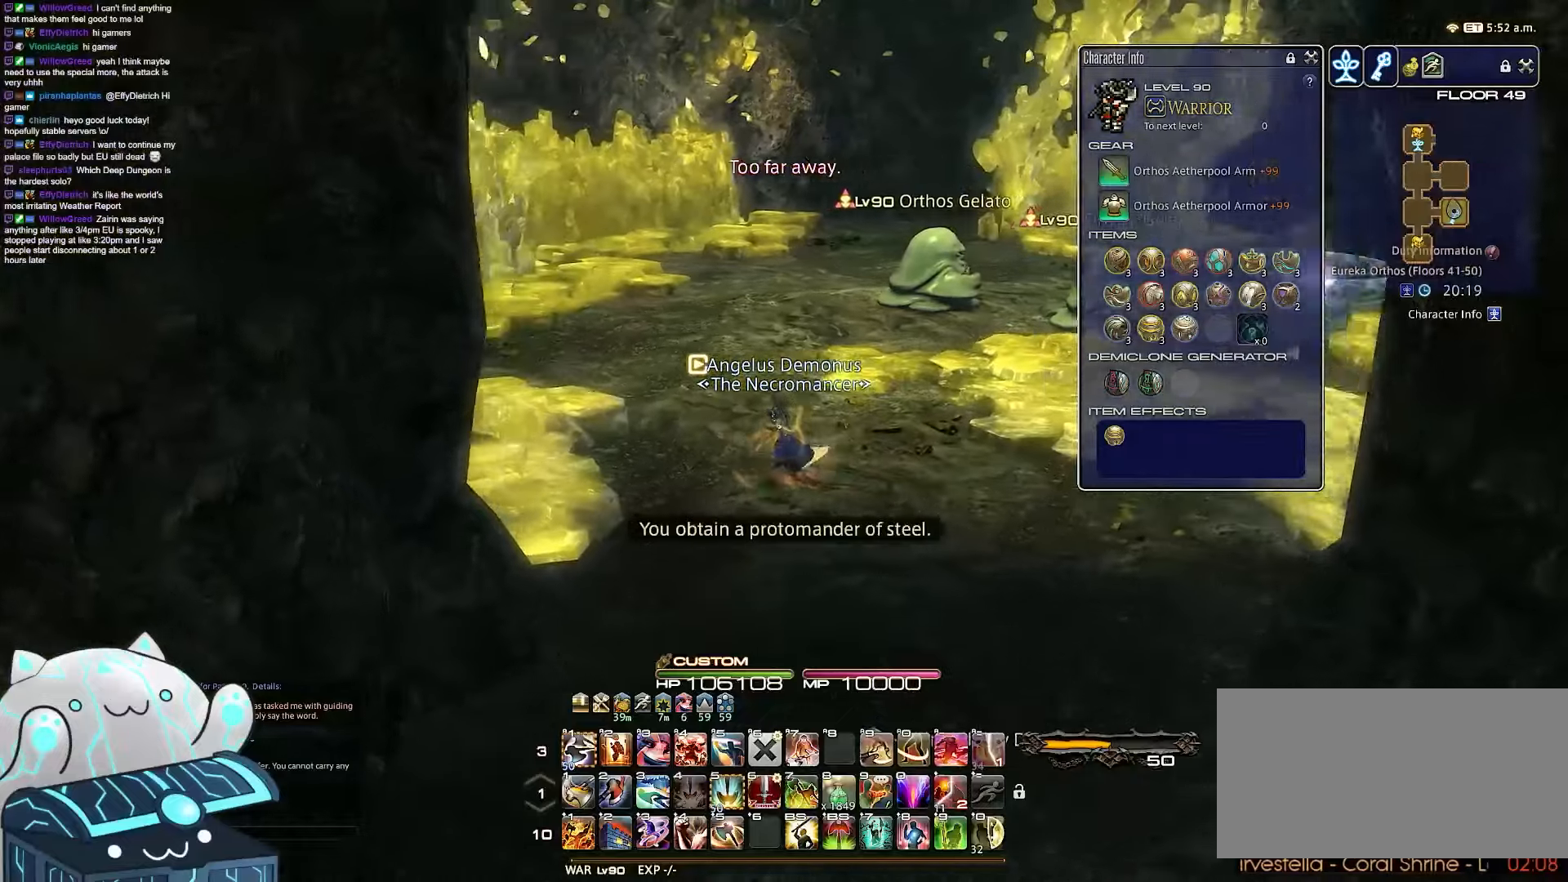
Gameplay with keyboard; each line is a JSON object with the keys held at the frame after it. "events" lists presses ("down") and releases ("up") of ".", "/", "0", "1", "2", "3", "4", "5", "6", "7", "8", "9", "a", "alt_l", "b", "backslash", "backspace", "c", "caps_lock", "comma", "ctrl_l", "ctrl_r", "d", "e", "equals", "escape", "f", "f1", "f10", "f11", "f12", "f2", "f3", "f4", "f5", "f6", "f7", "f8", "f9", "g", "h", "i", "j", "k", "l", "m", "minus", "n", "o", "q", "quote", "r", "rbracket", "return", "s", "semicolon", "shift_l", "shift_r", "space", "t", "tab", "tilde", "u", "v", "w", "x", "y" and "z" between this image and that frame as [ms after this image, input, new state], when the widget could be followed in between. No other keys are recorded. Mouse input is not recorded. Not read: alt_r lbracket p.
{"keys": ["a", "w"], "events": [[17, "w", "down"]]}
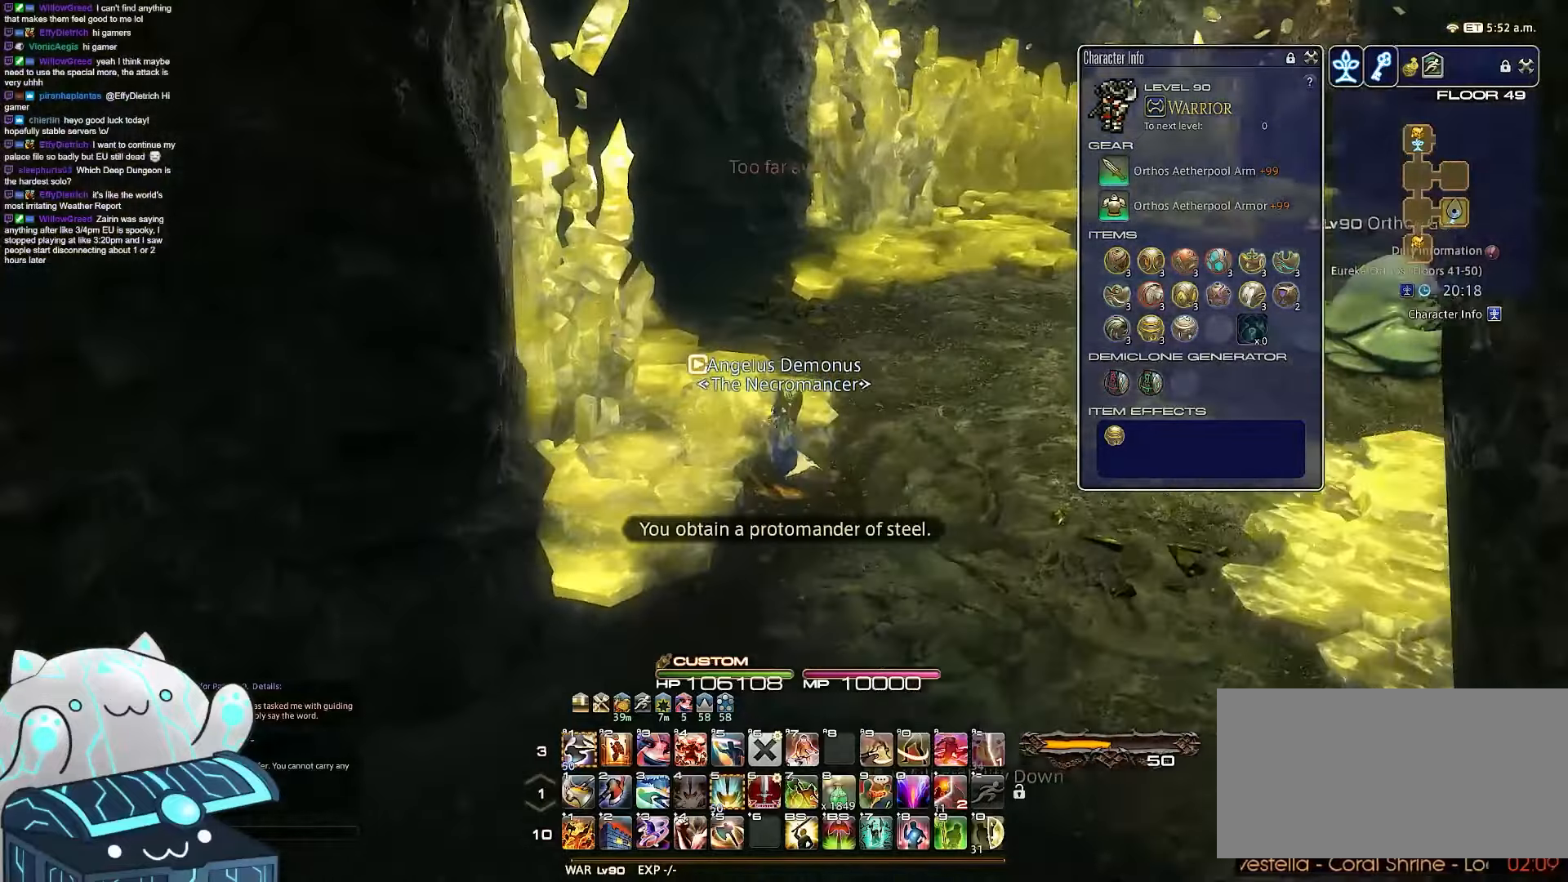
{"keys": ["w"], "events": [[333, "a", "up"]]}
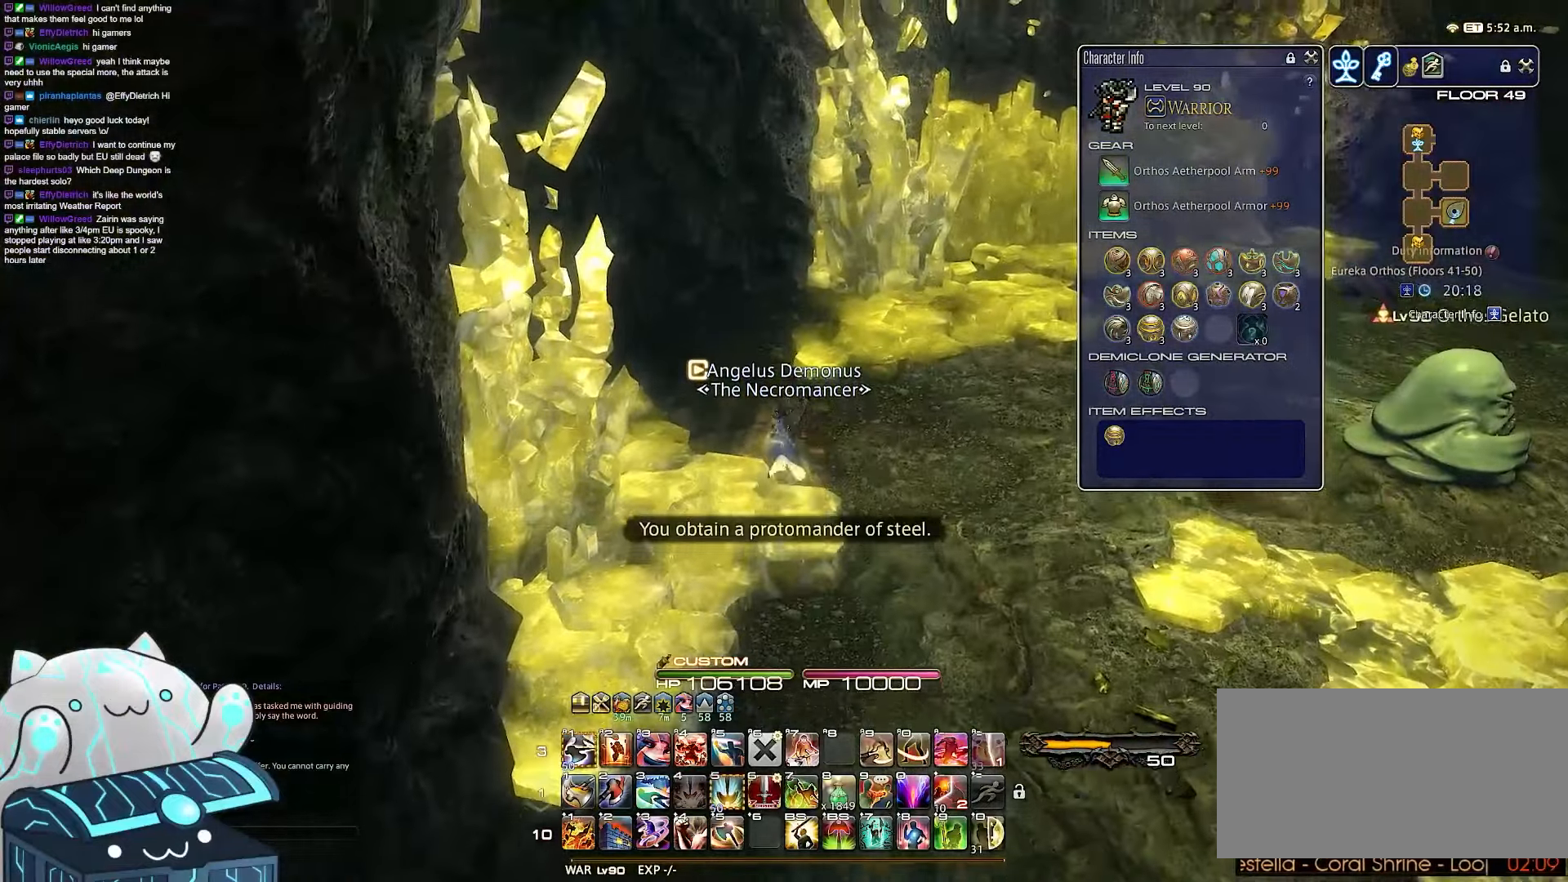
{"keys": ["rbracket", "w"], "events": [[400, "rbracket", "down"]]}
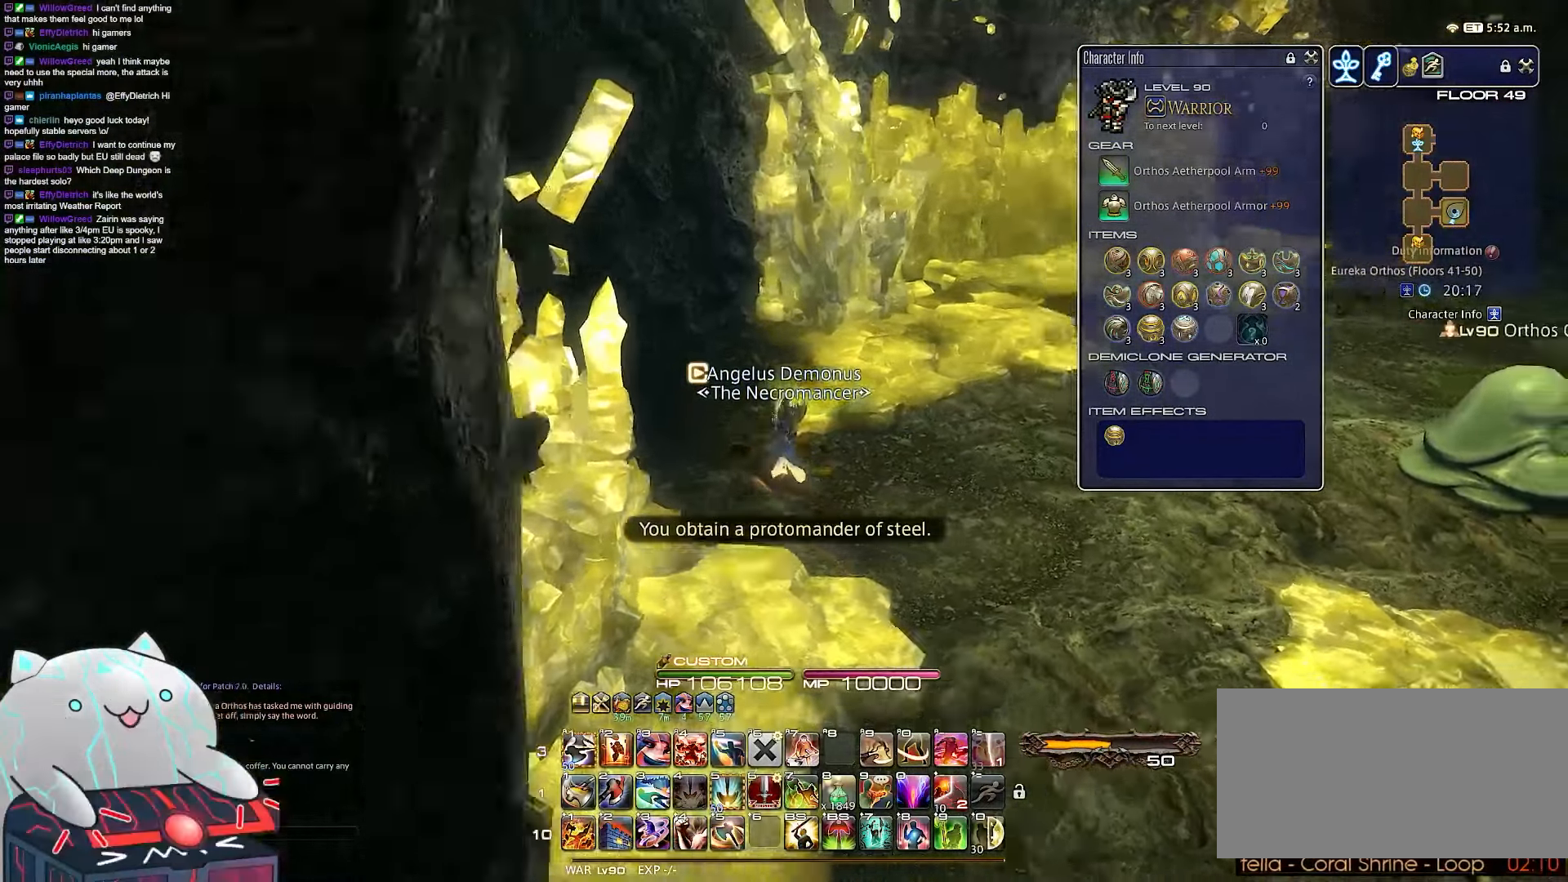
{"keys": ["d", "rbracket", "w"], "events": [[500, "d", "down"]]}
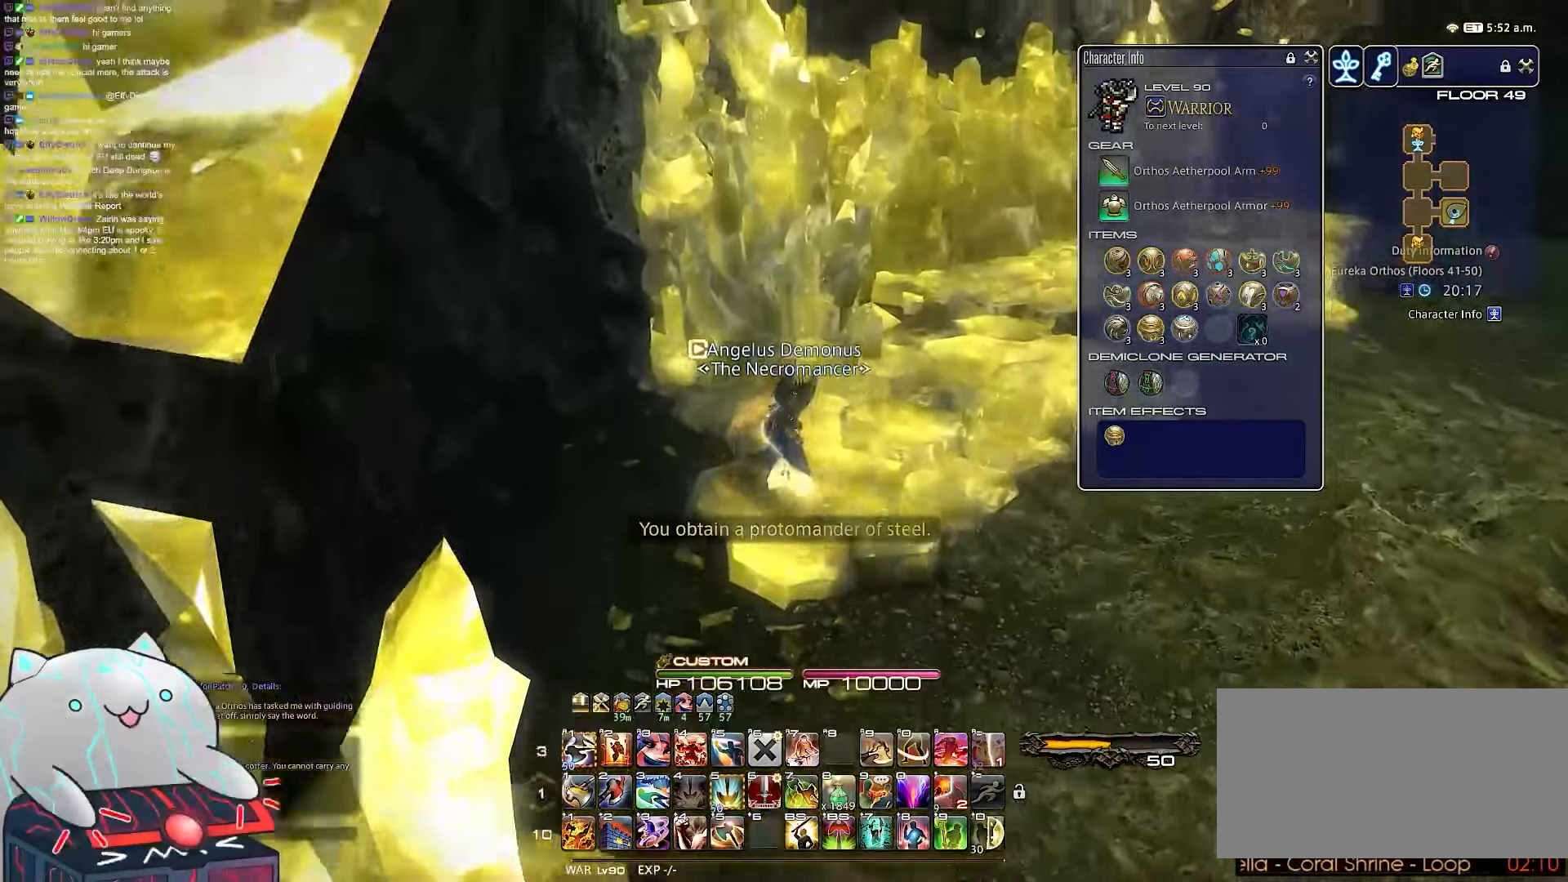
{"keys": ["d", "w"], "events": [[467, "rbracket", "up"]]}
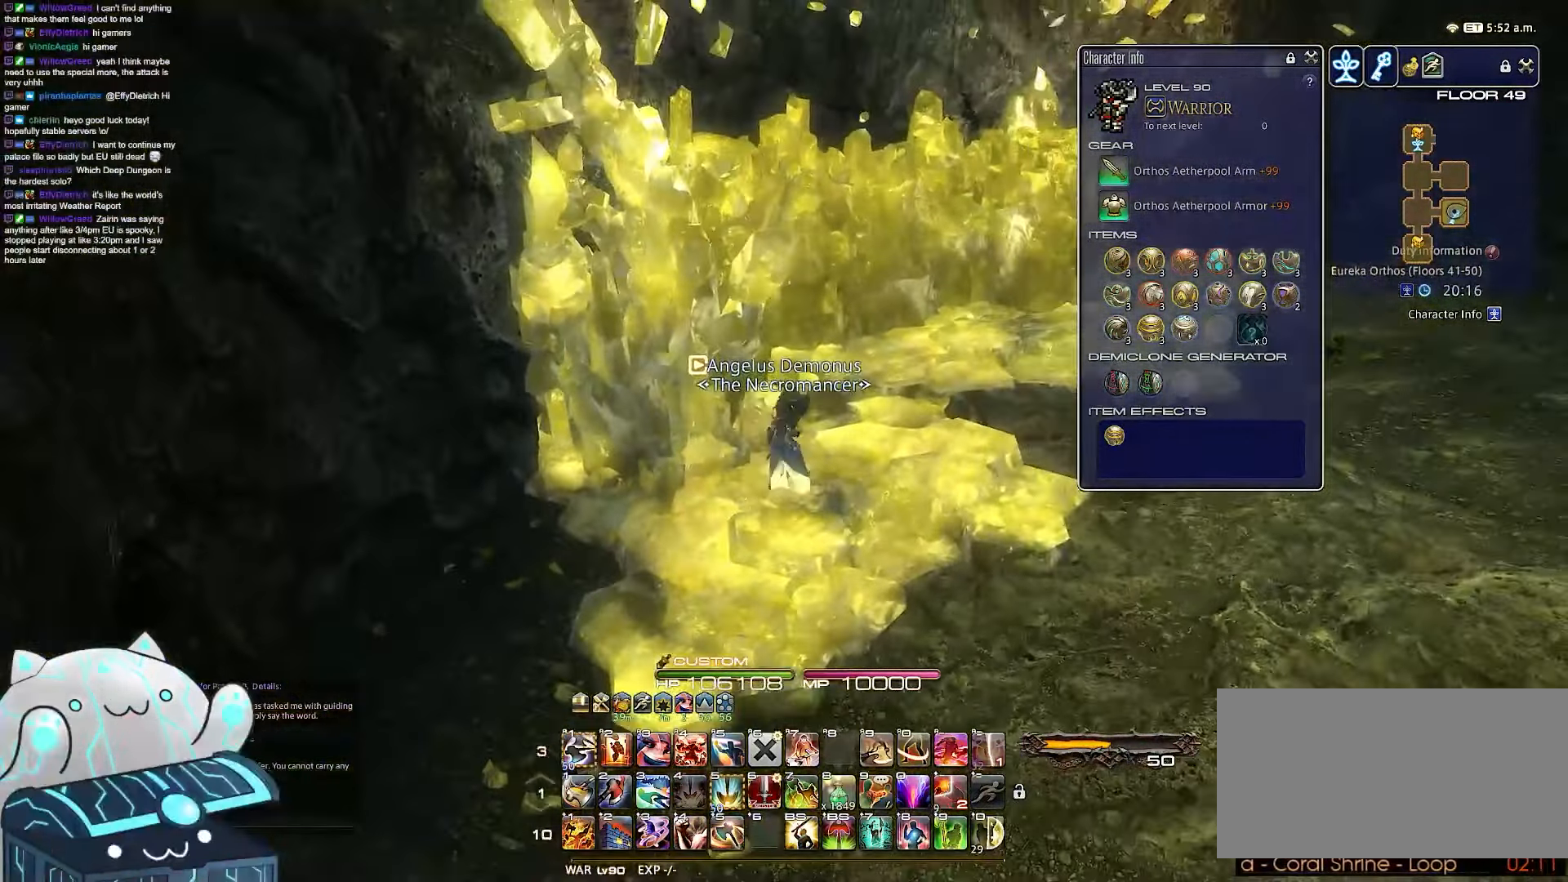
{"keys": ["w"], "events": [[267, "d", "up"]]}
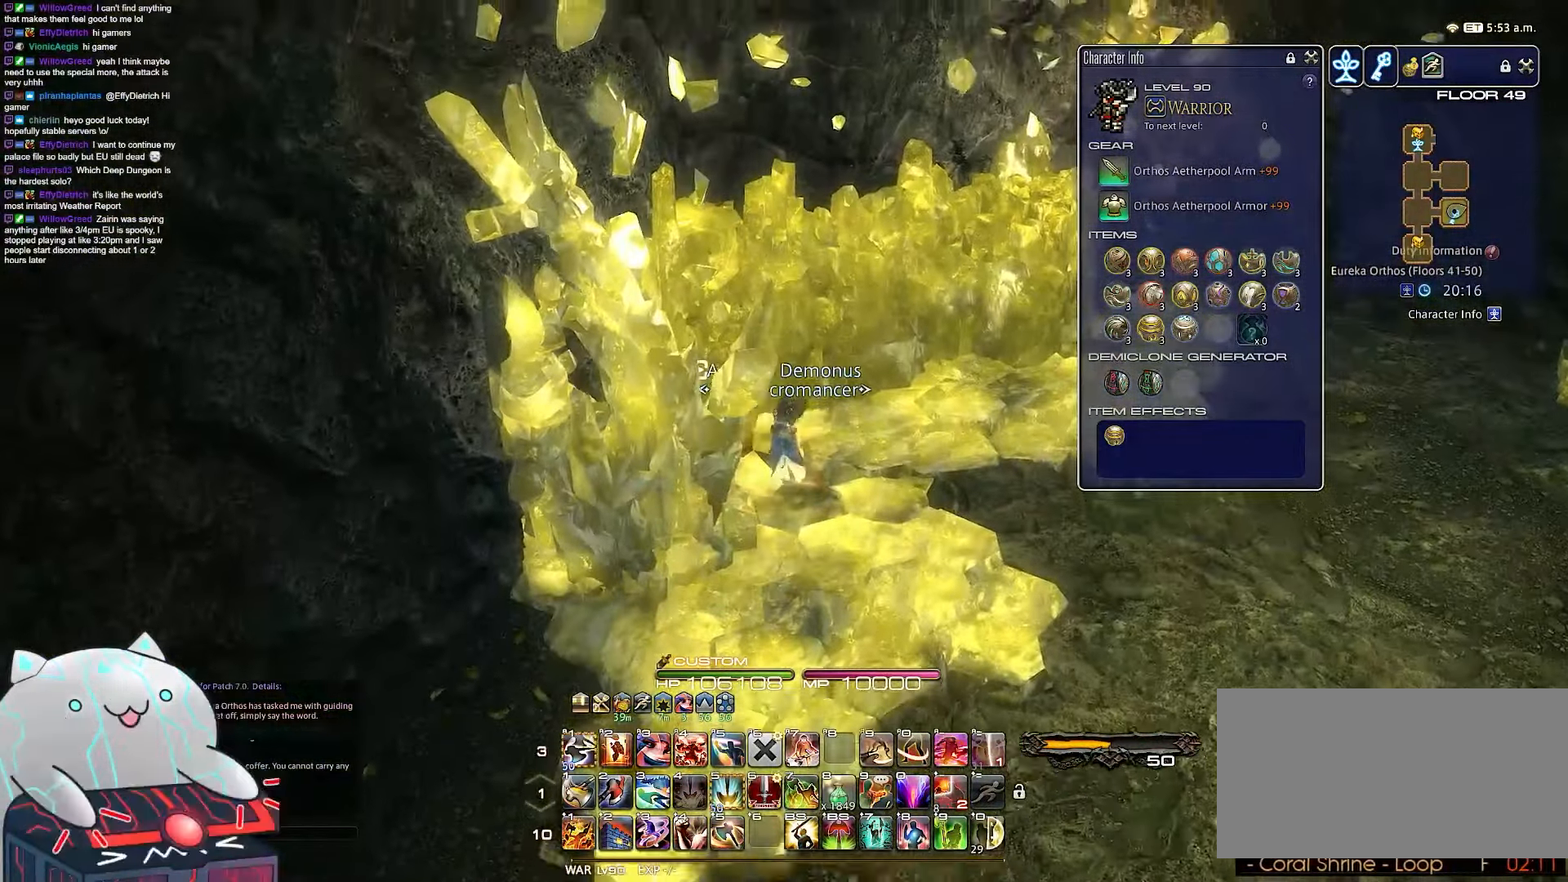
{"keys": ["d", "rbracket", "w"], "events": [[83, "d", "down"], [267, "rbracket", "down"]]}
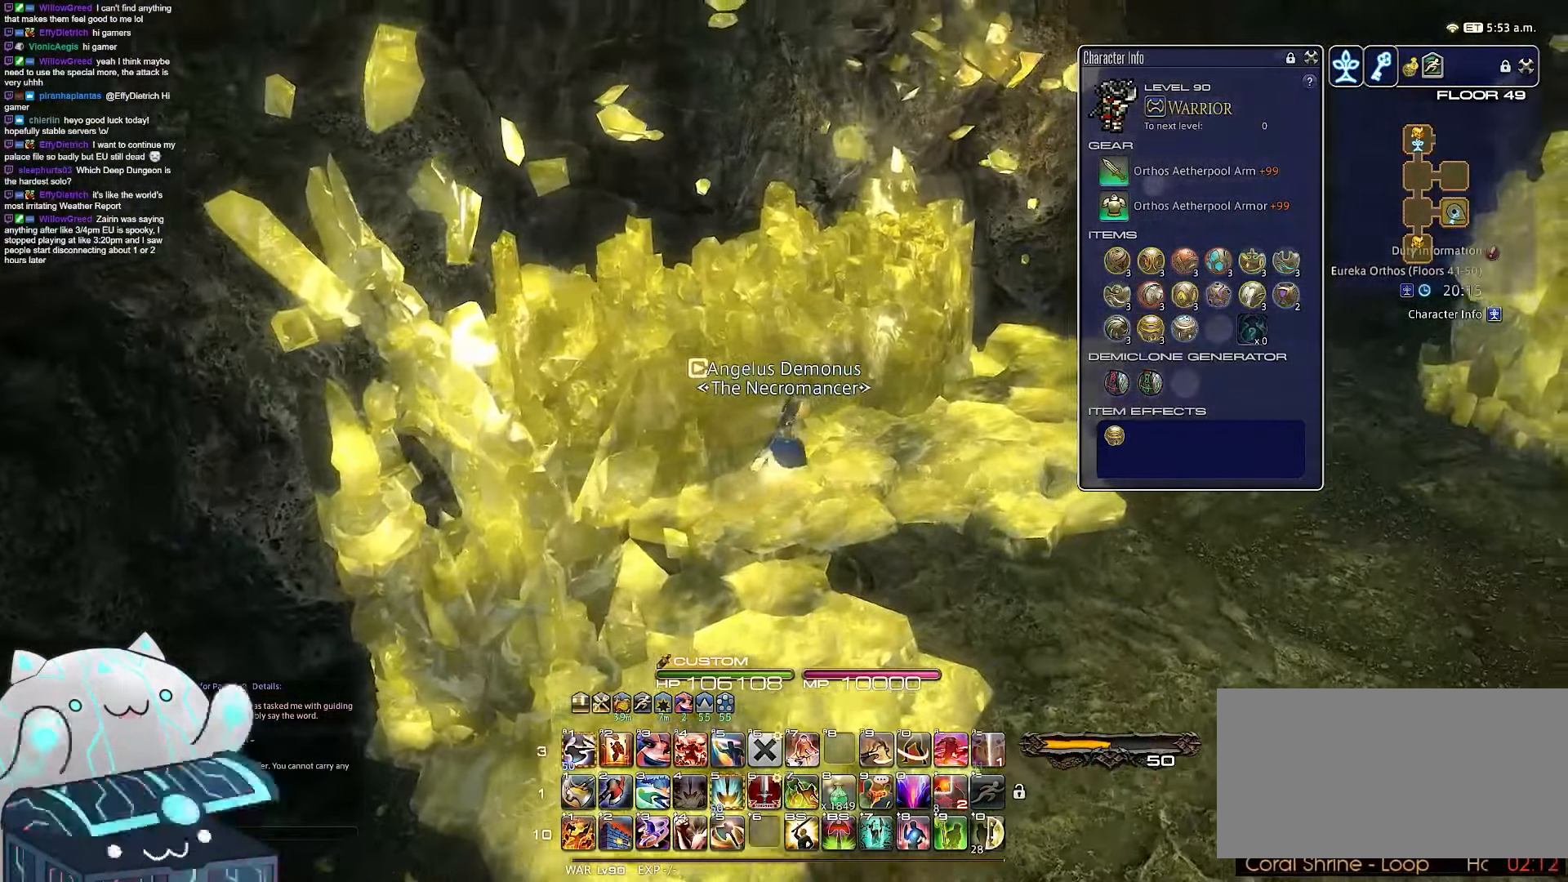
{"keys": ["d", "w"], "events": [[250, "rbracket", "up"]]}
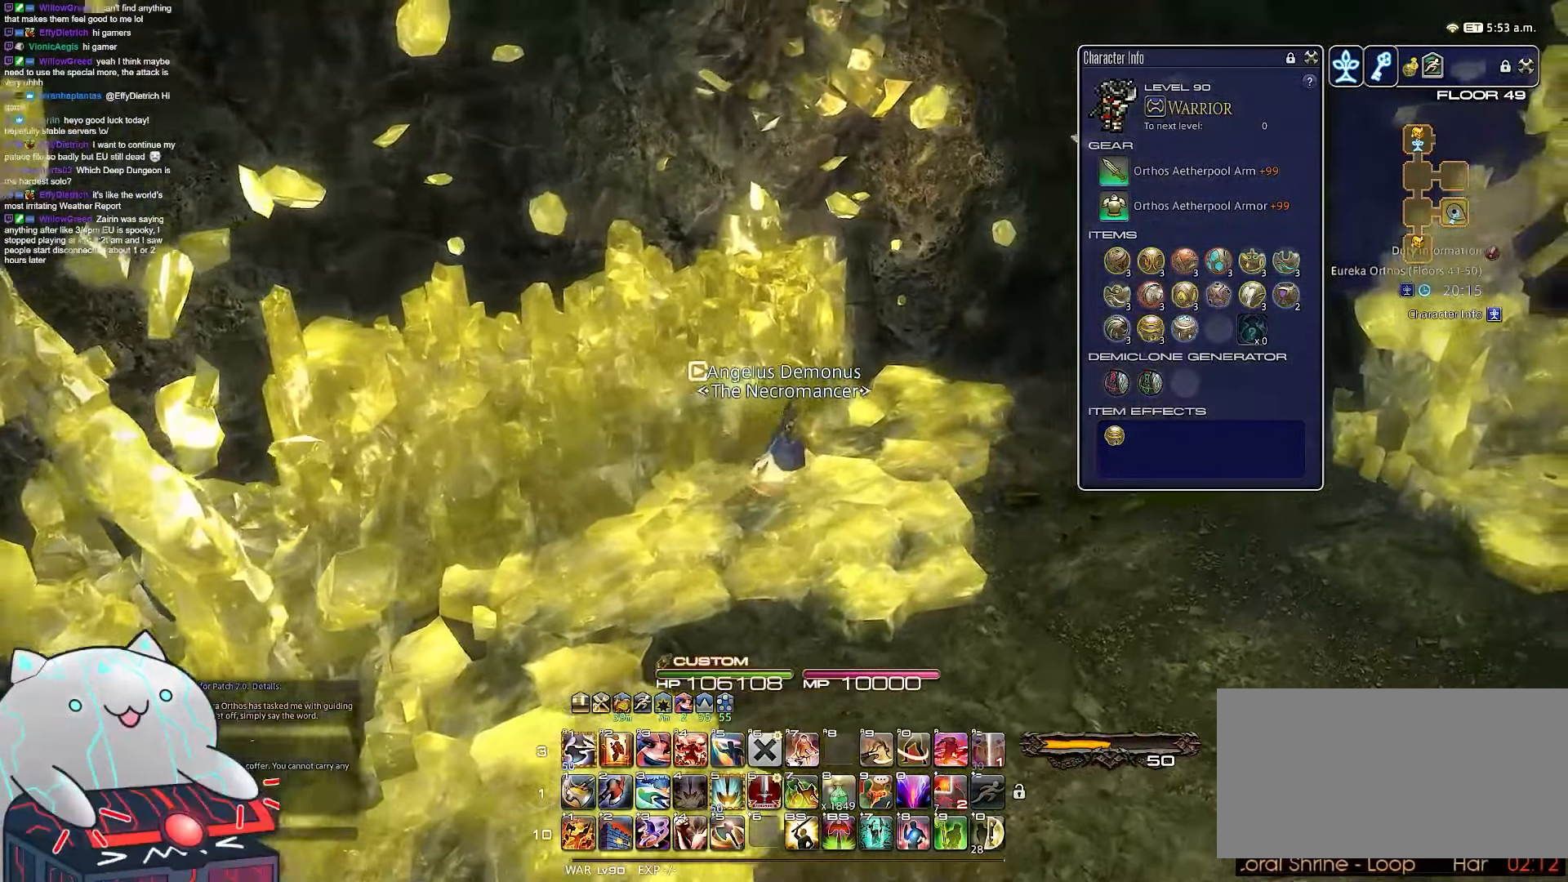
{"keys": ["d", "minus", "rbracket", "w"], "events": [[217, "rbracket", "down"], [283, "minus", "down"]]}
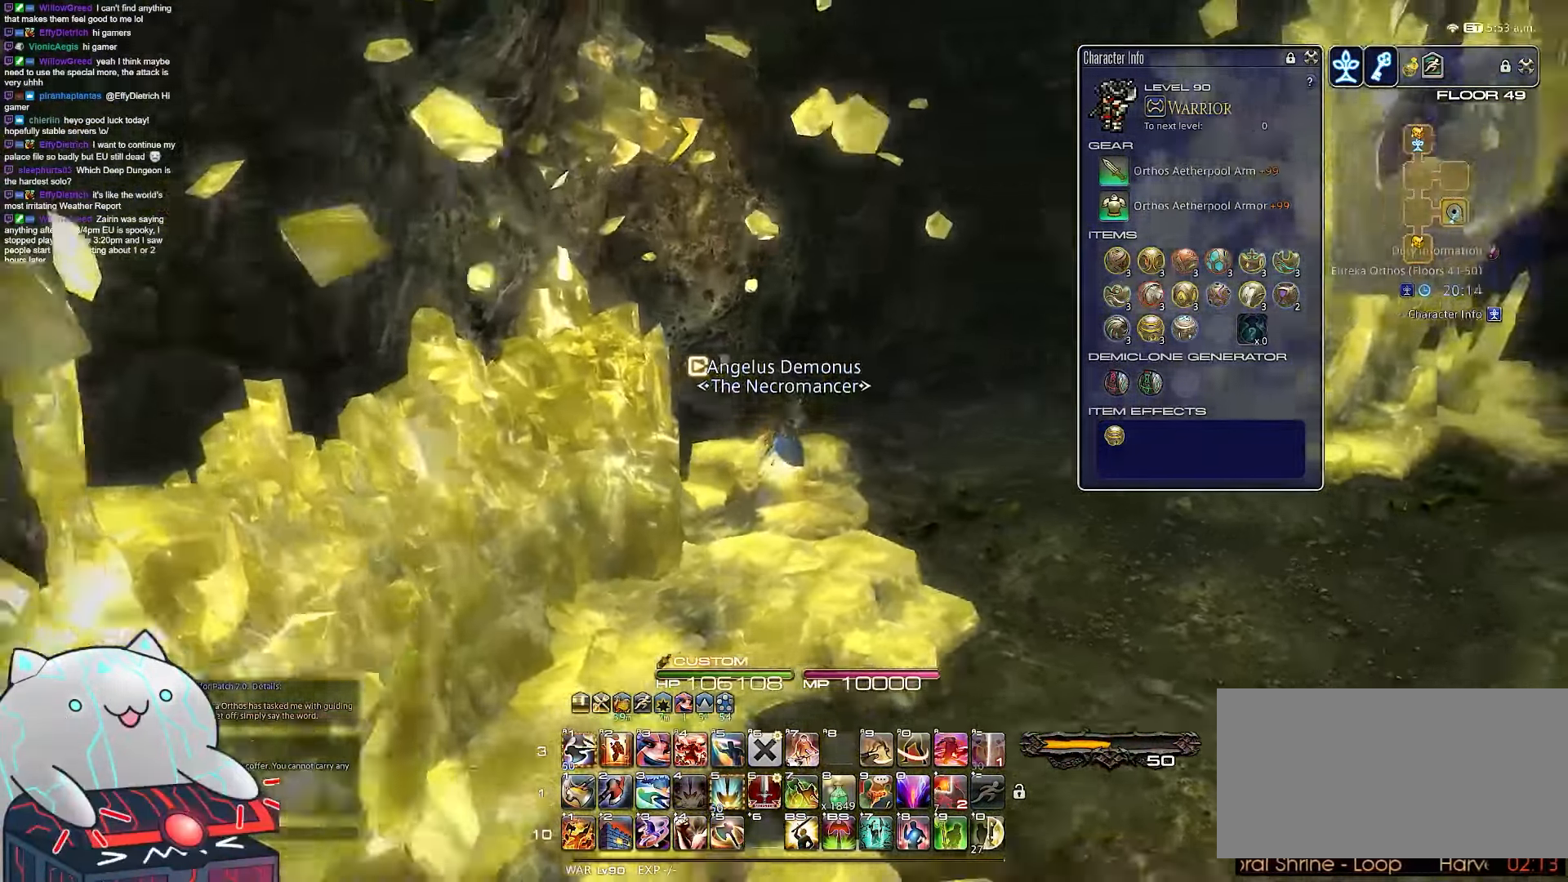
{"keys": ["a", "minus", "rbracket", "w"], "events": [[283, "a", "down"], [333, "d", "up"]]}
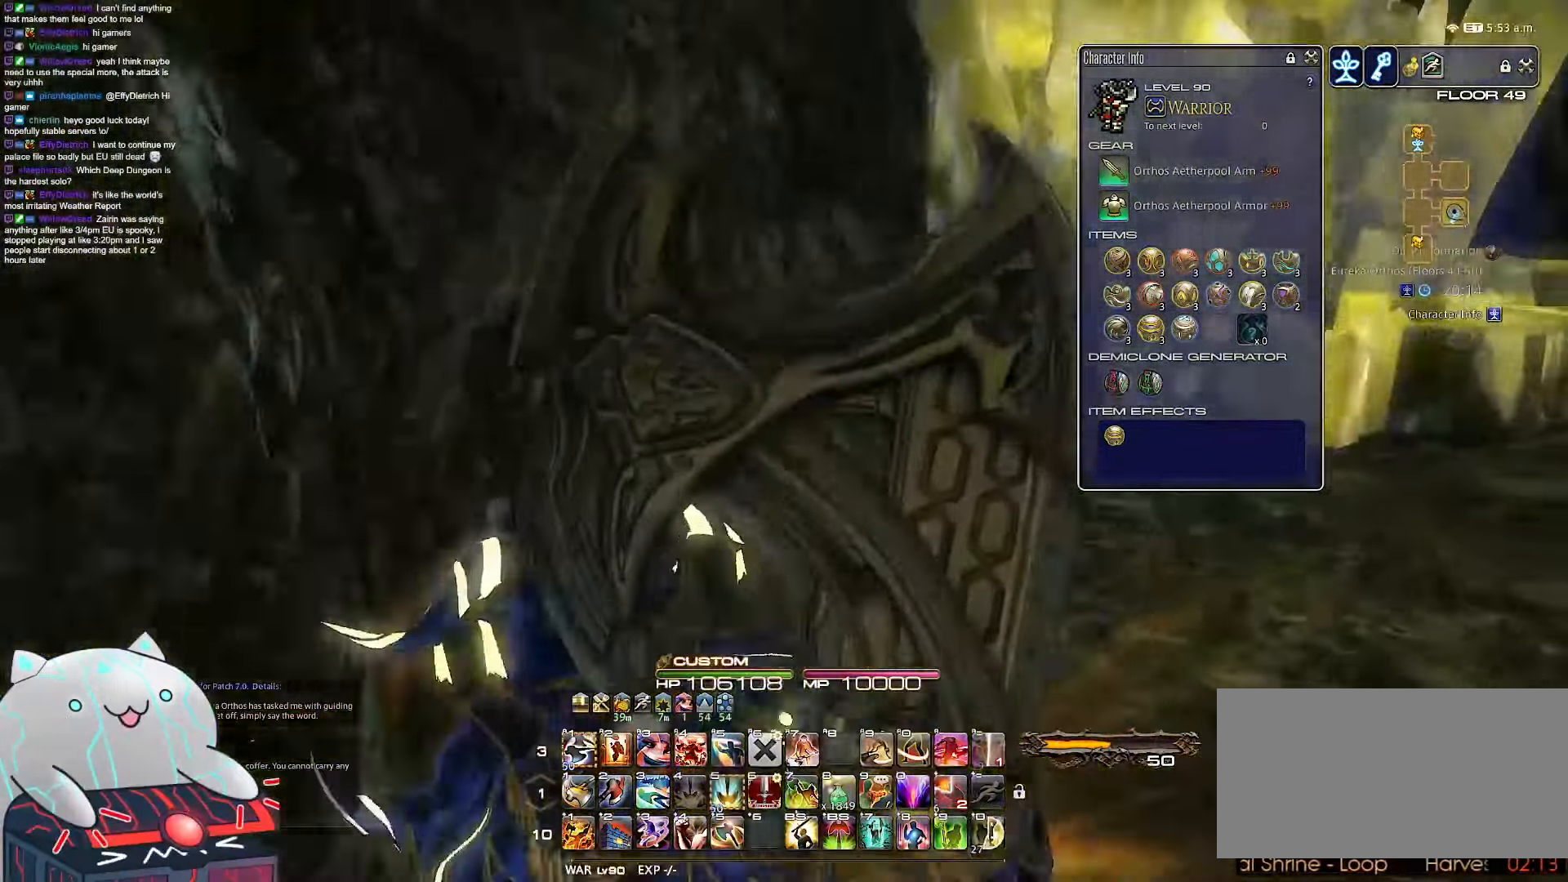
{"keys": ["a", "rbracket", "s"], "events": [[267, "s", "down"], [300, "minus", "up"], [400, "w", "up"]]}
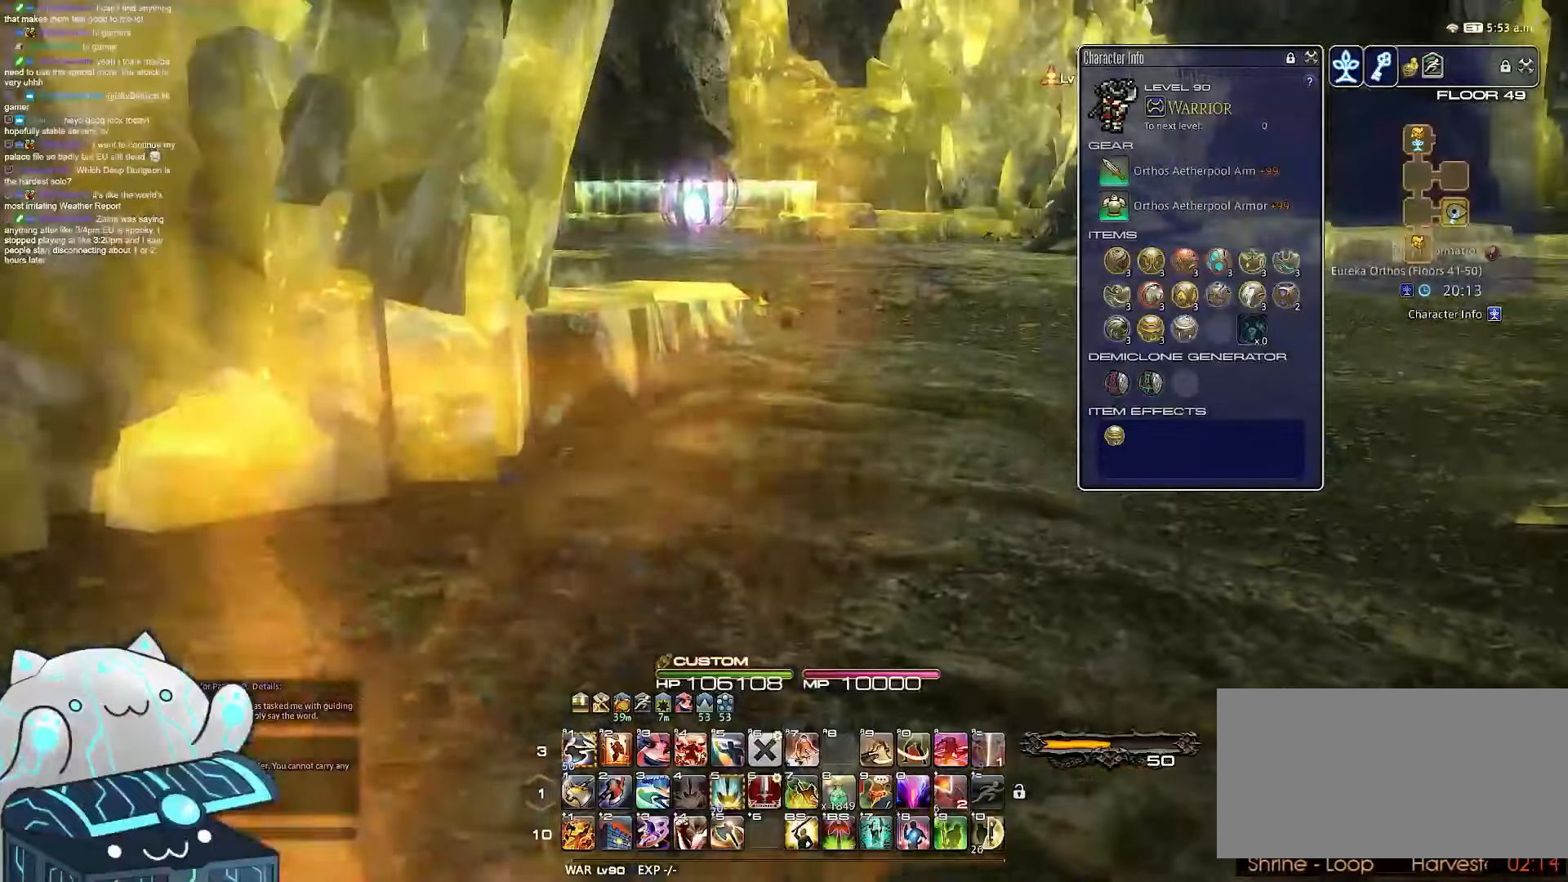
{"keys": ["a", "rbracket", "s"], "events": []}
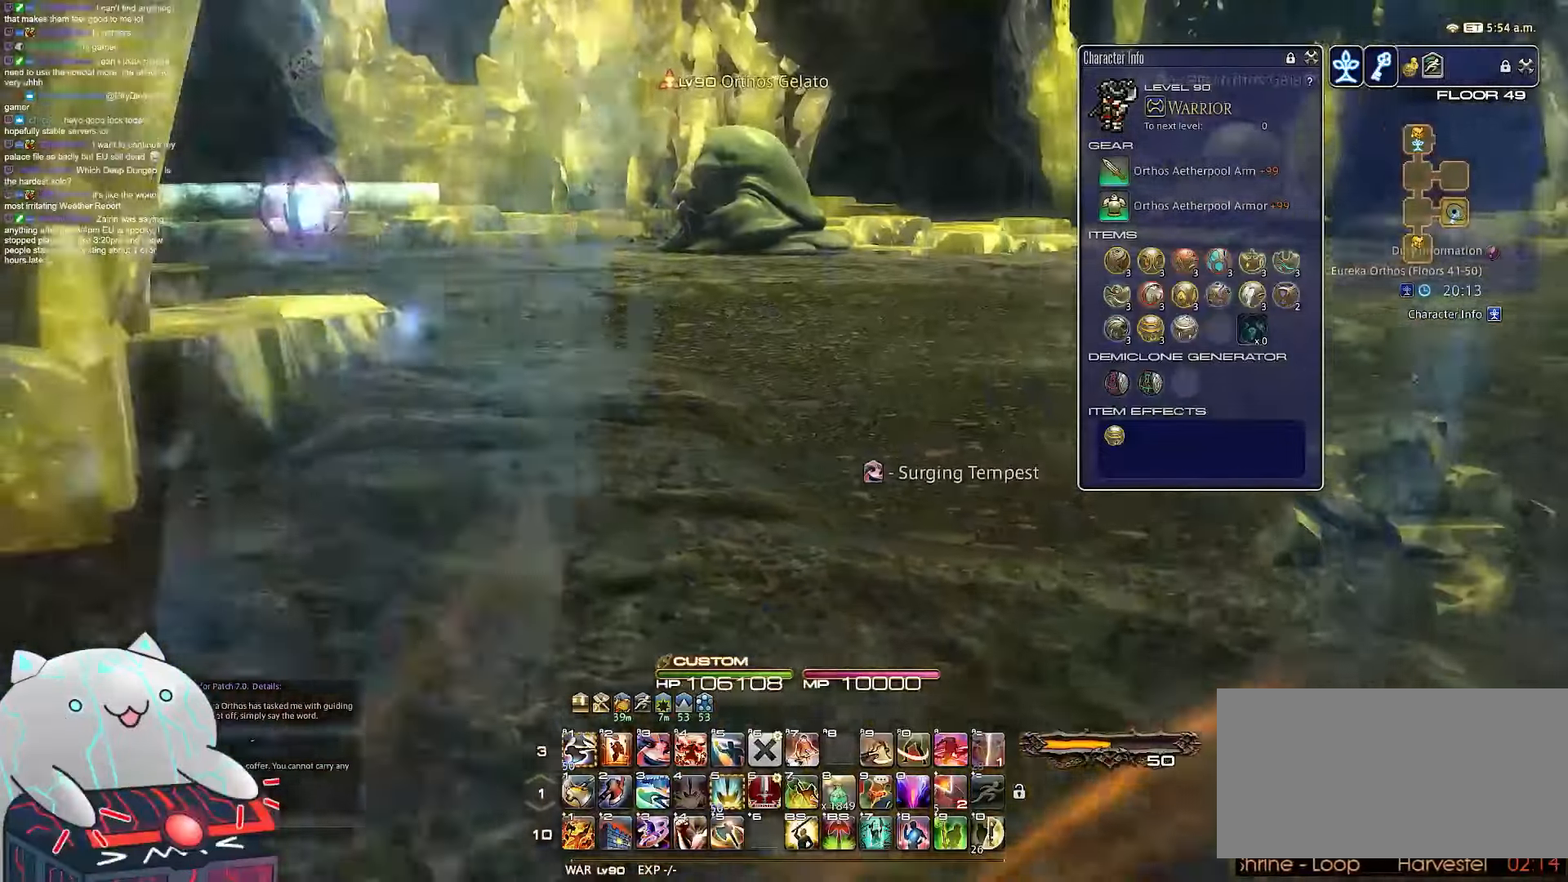
{"keys": ["a", "rbracket", "s"]}
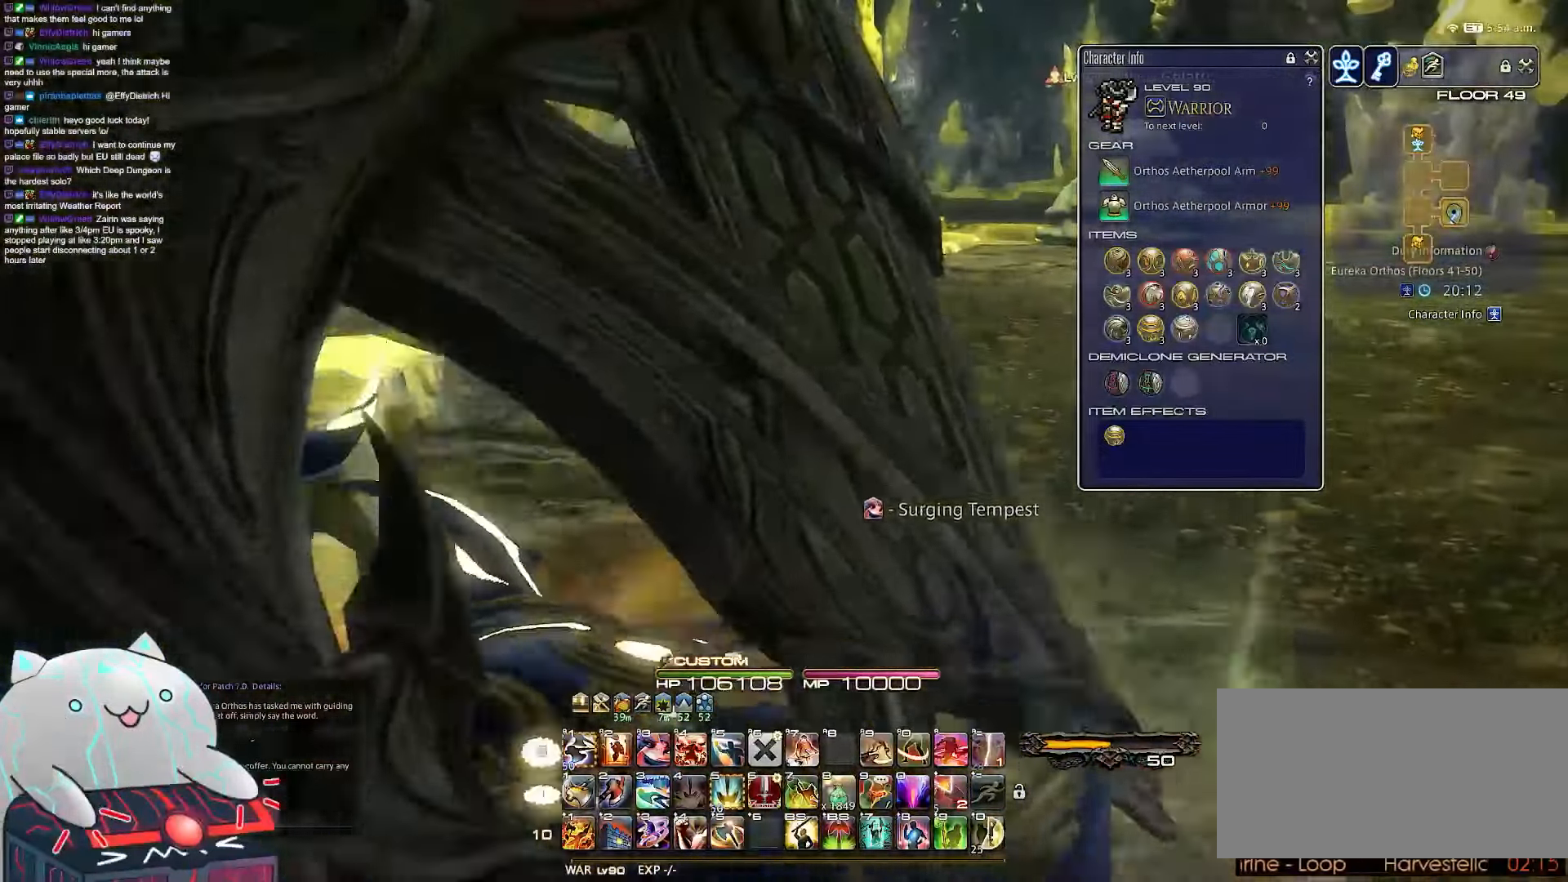
{"keys": ["d", "s"], "events": [[50, "d", "down"], [267, "rbracket", "up"], [383, "a", "up"]]}
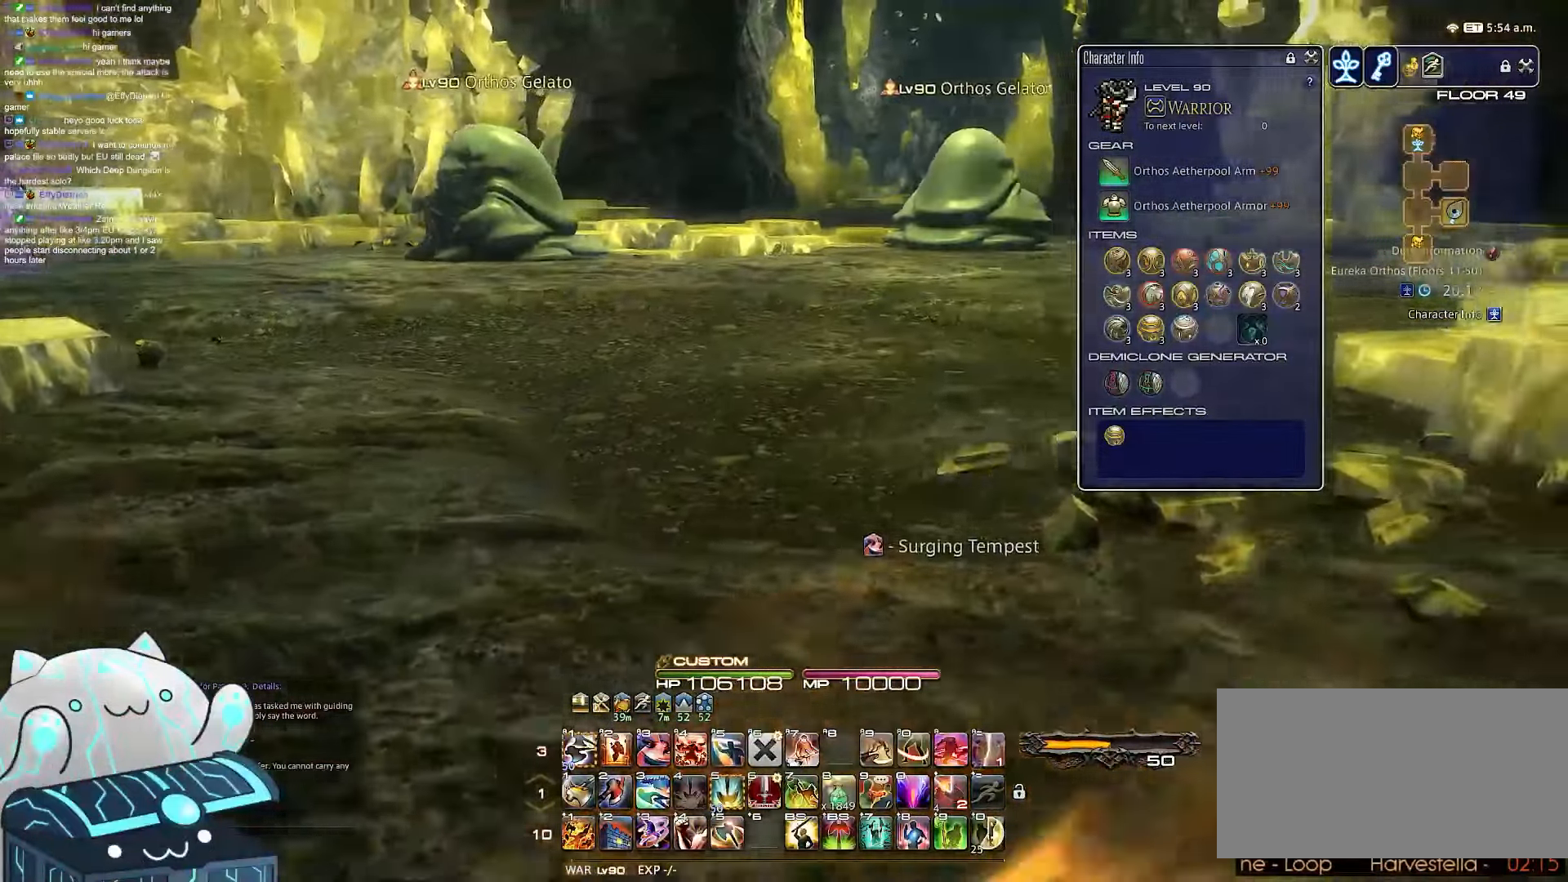
{"keys": ["a", "d", "rbracket", "s"], "events": [[183, "a", "down"], [333, "rbracket", "down"]]}
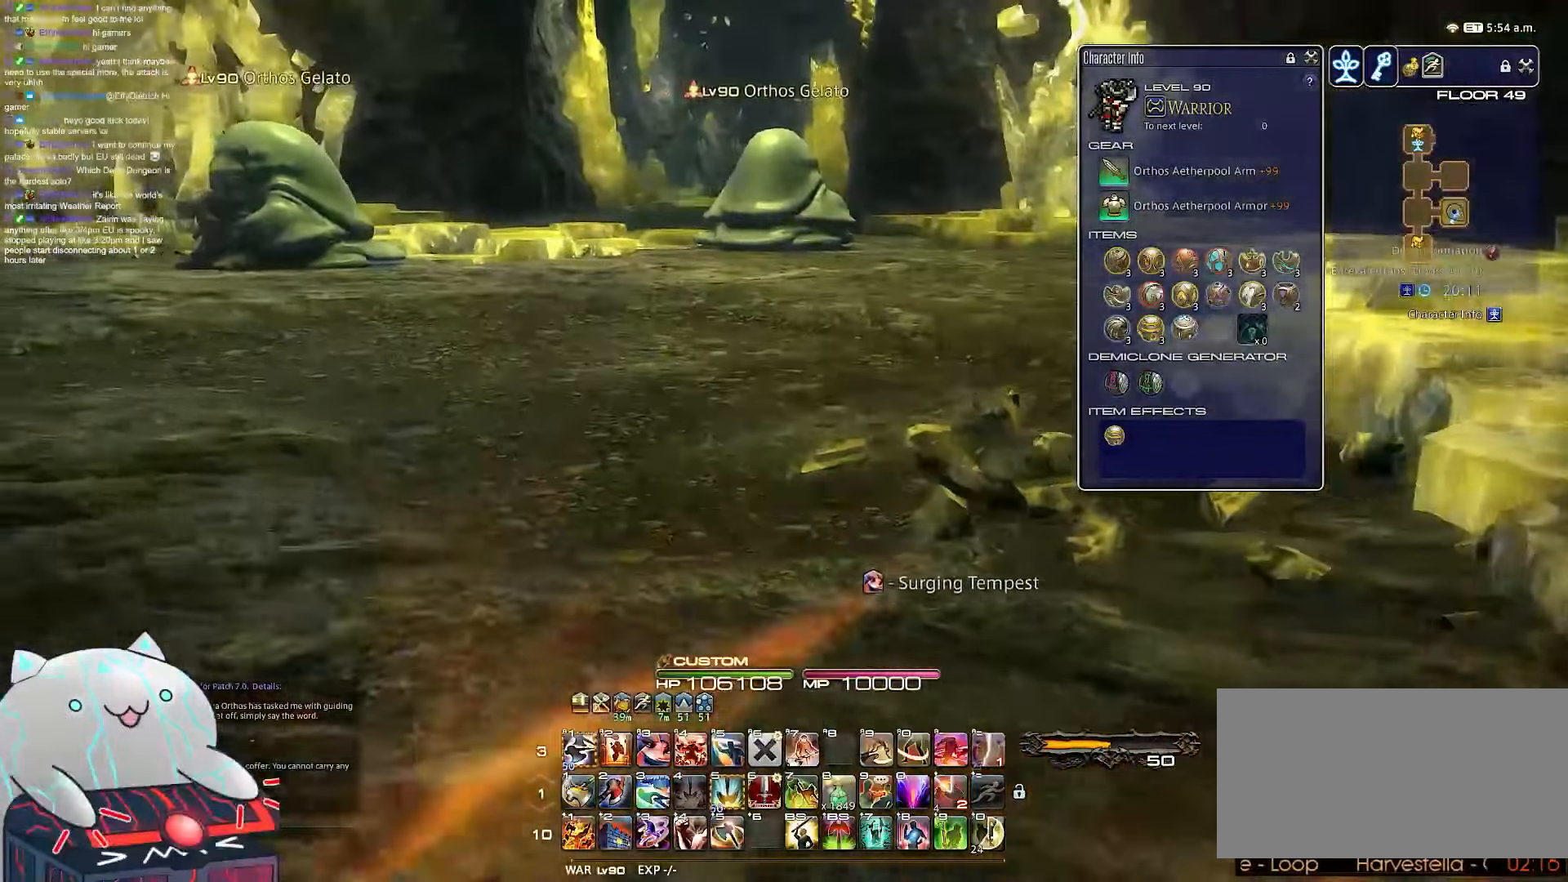
{"keys": ["a", "s"], "events": [[100, "d", "up"], [267, "rbracket", "up"]]}
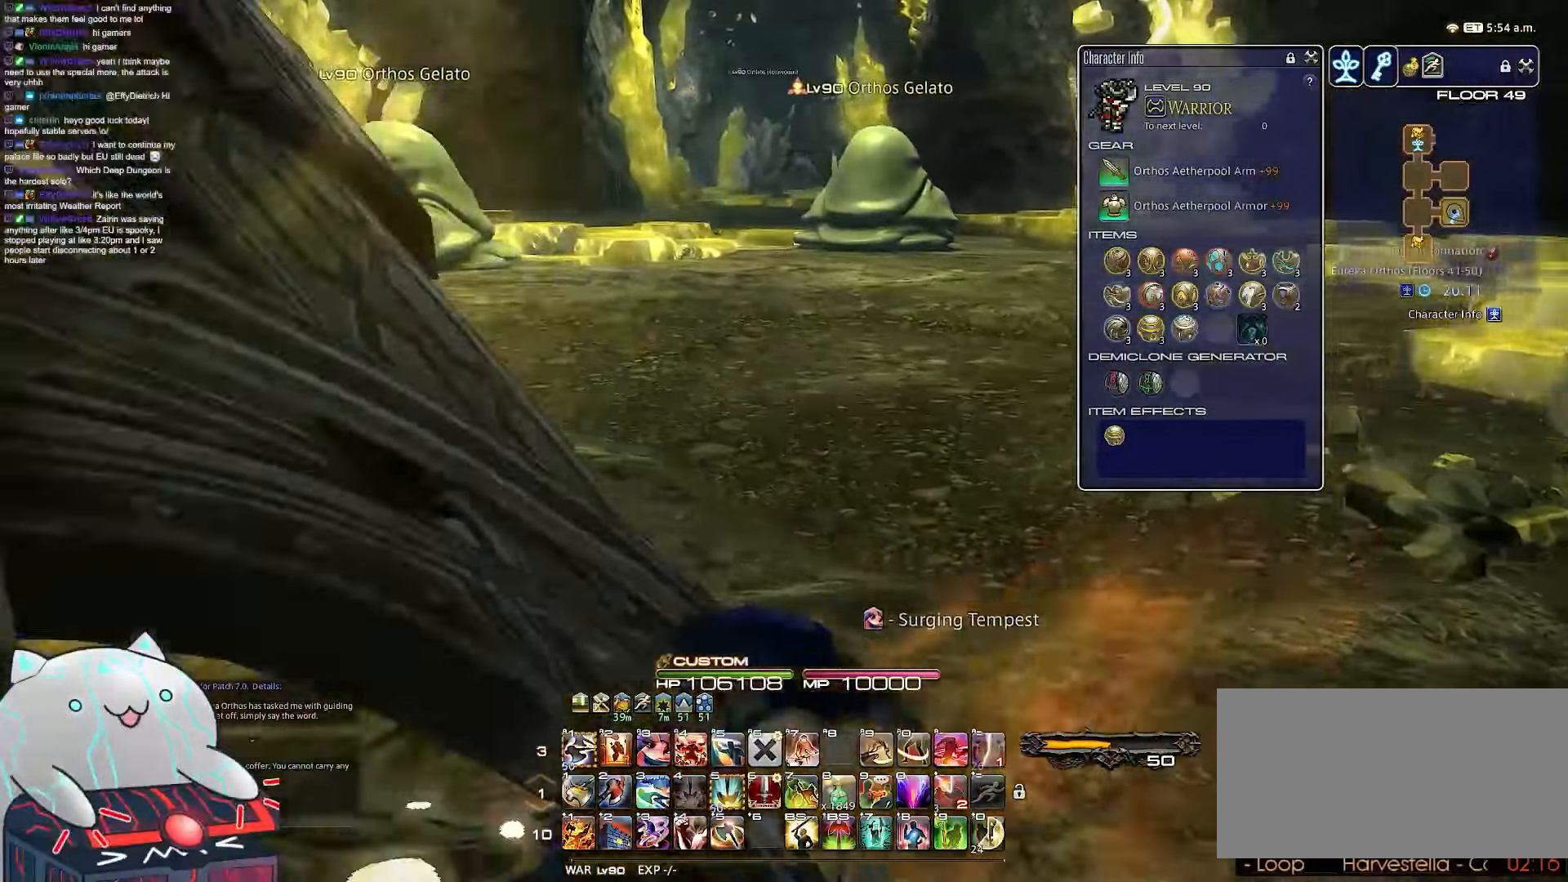
{"keys": ["a", "s"], "events": []}
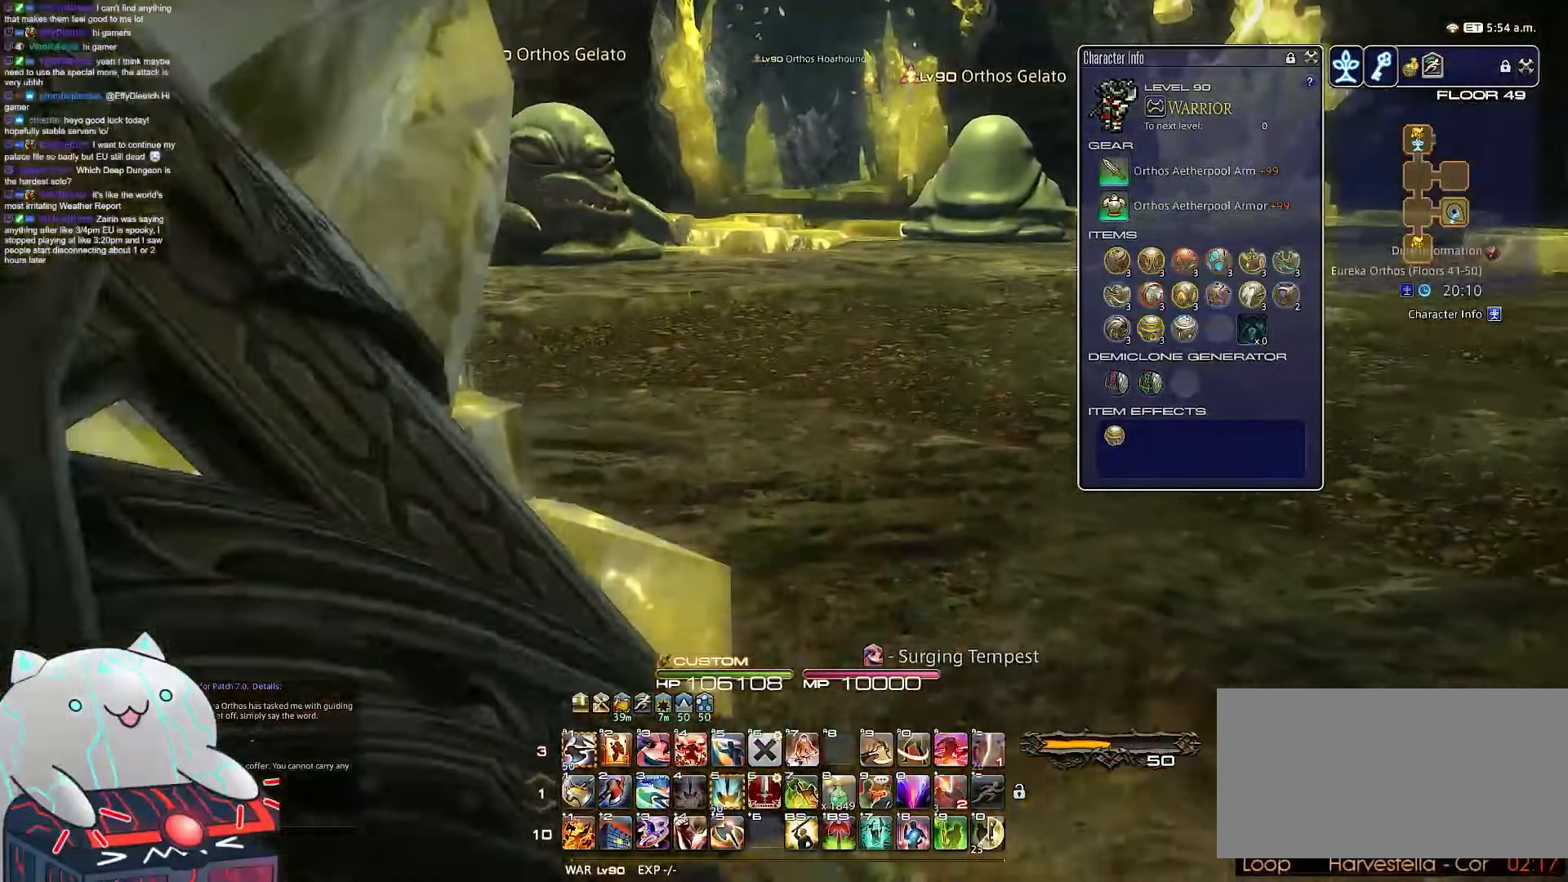
{"keys": ["a", "s"], "events": [[300, "a", "up"], [300, "s", "up"], [450, "a", "down"], [450, "s", "down"]]}
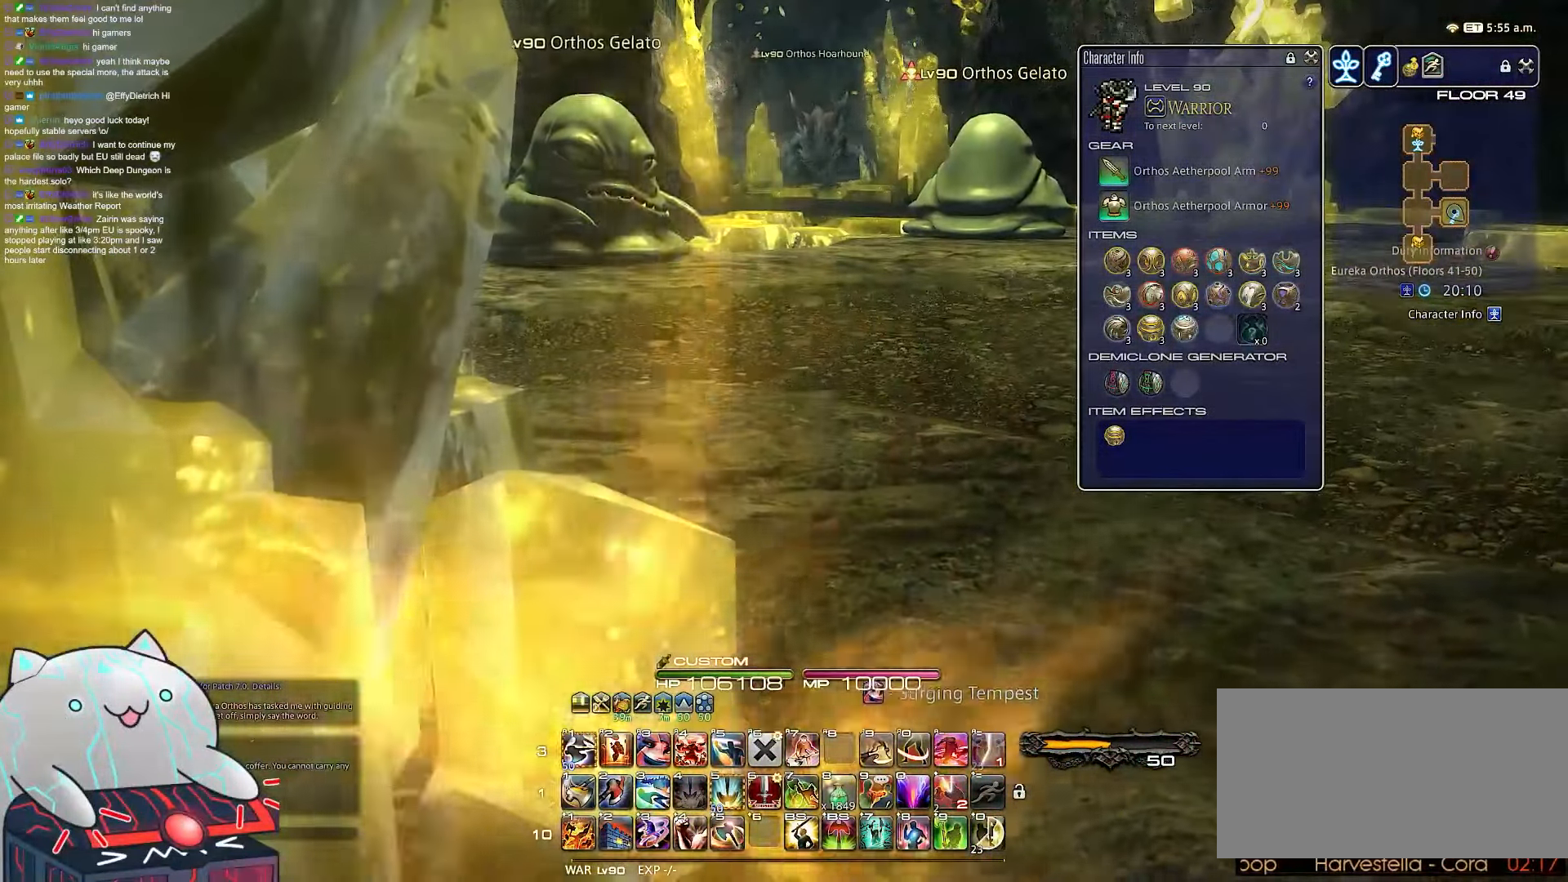
{"keys": ["a", "s"], "events": []}
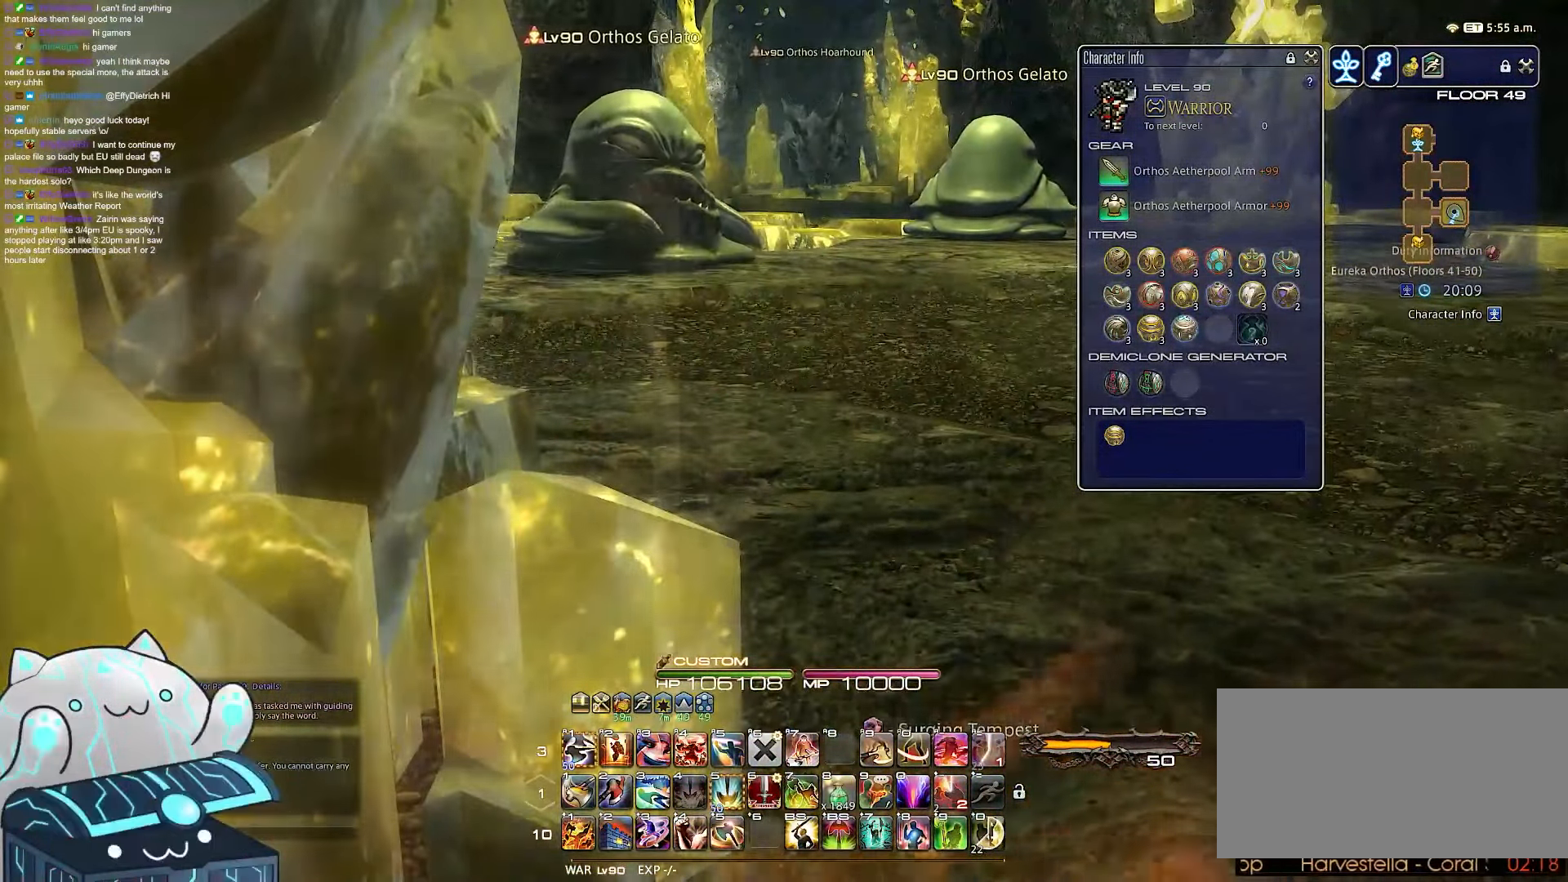
{"keys": ["a", "s"], "events": []}
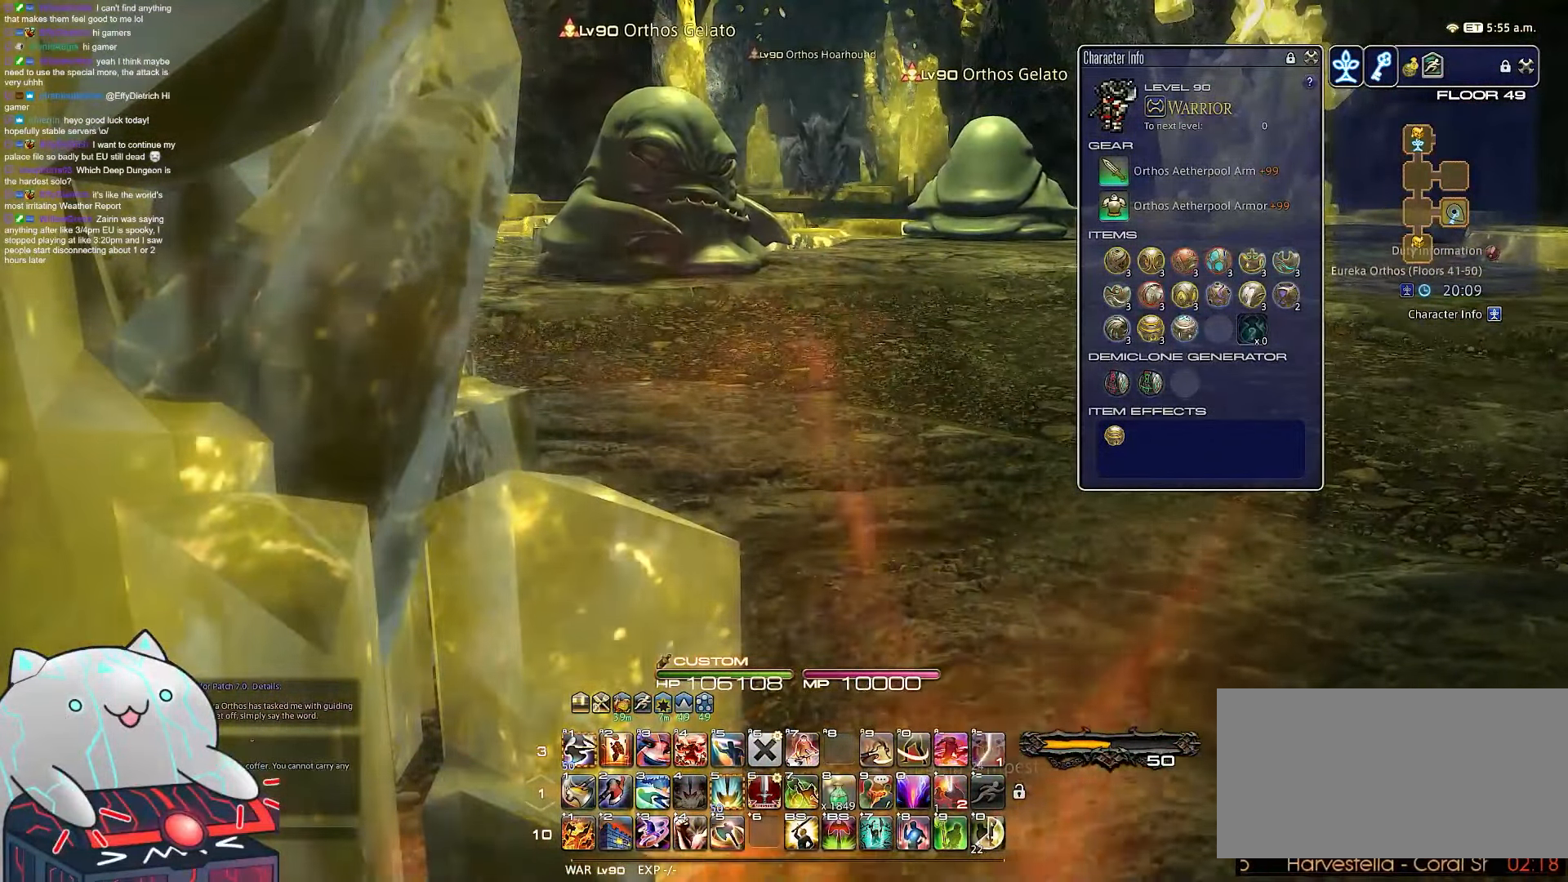
{"keys": [], "events": [[400, "a", "up"], [450, "s", "up"]]}
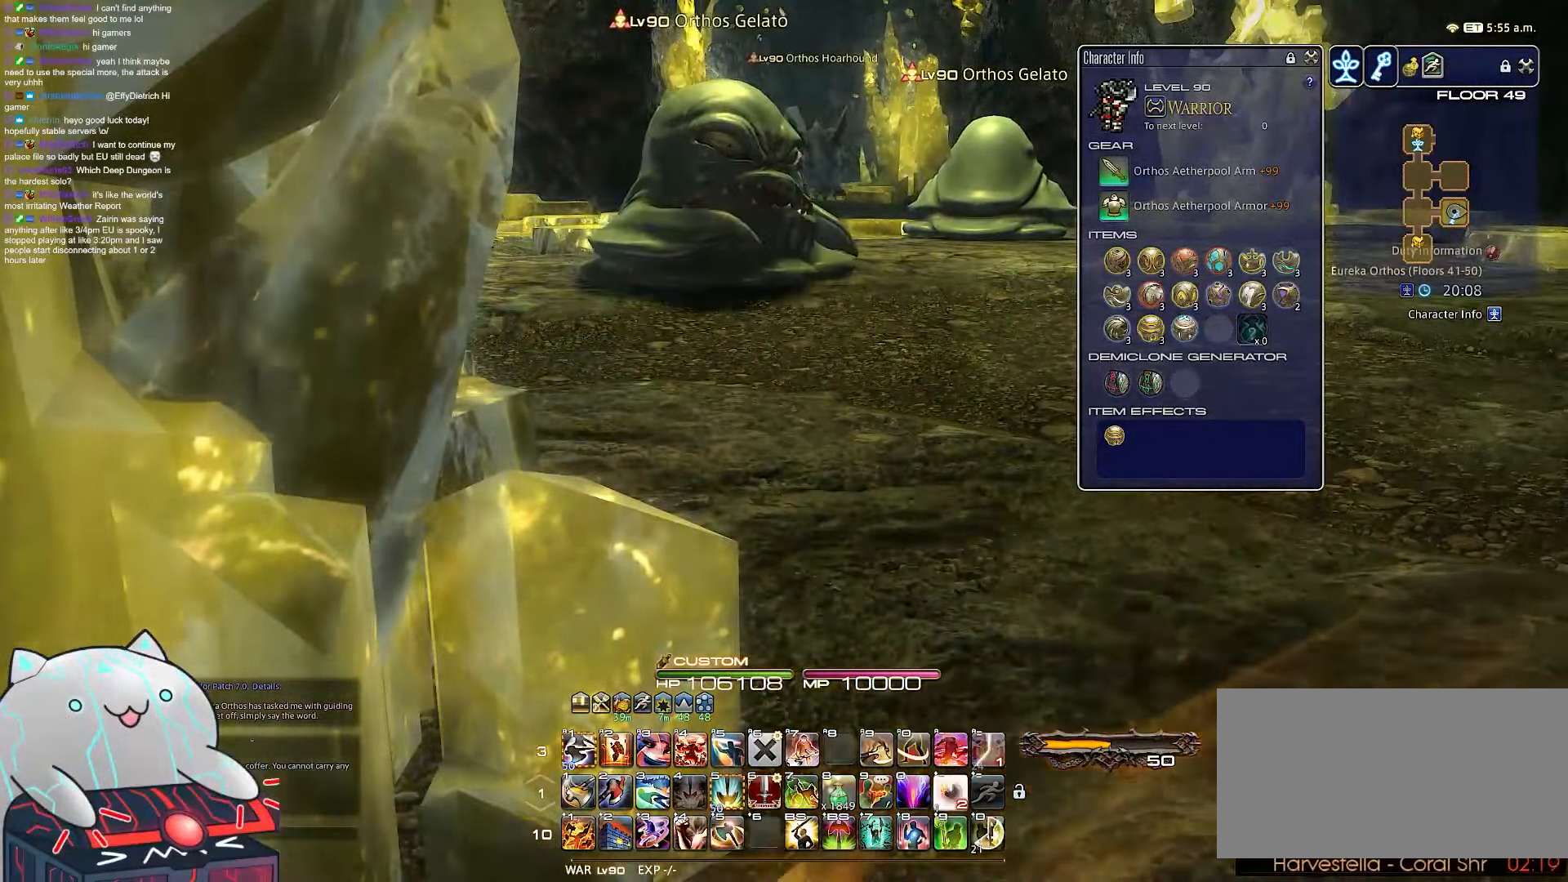
{"keys": [], "events": []}
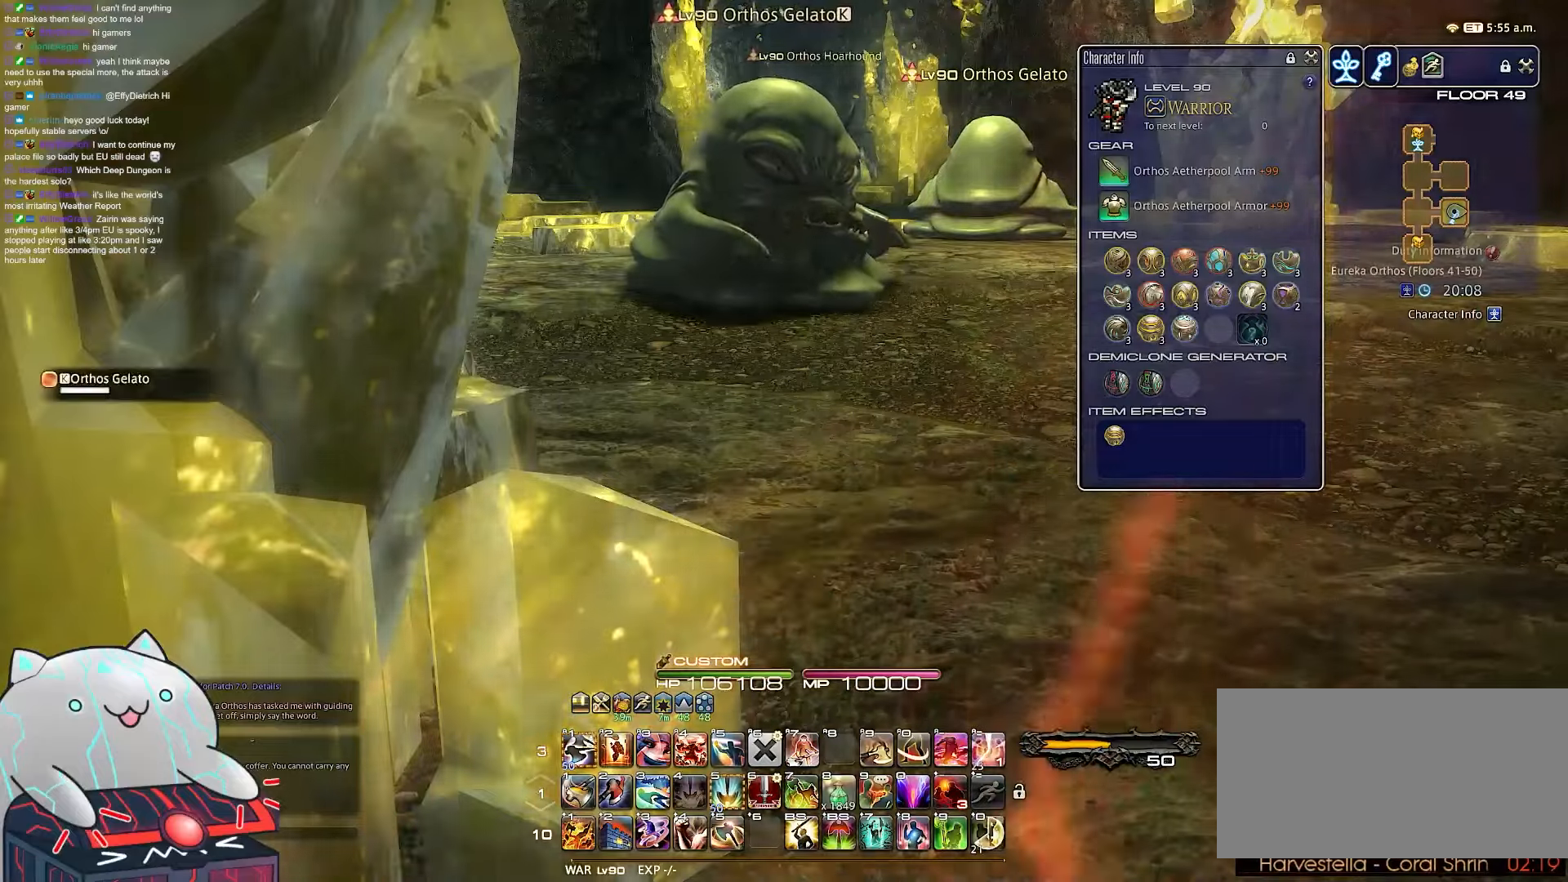
{"keys": ["d", "return"], "events": [[367, "d", "down"], [417, "return", "down"]]}
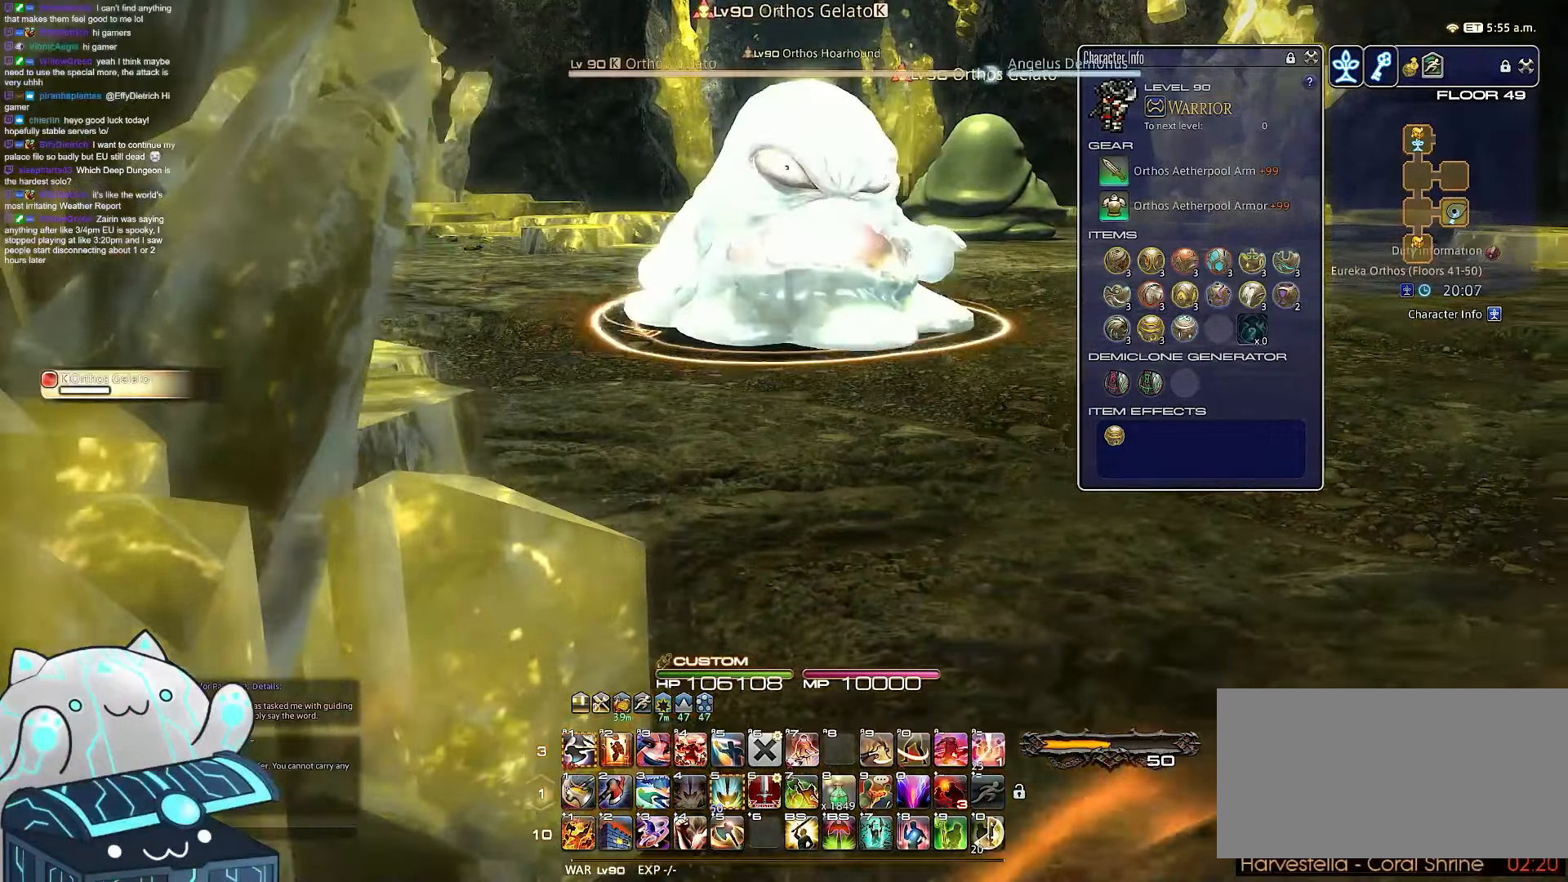
{"keys": ["d", "tab"], "events": [[83, "tab", "down"], [333, "return", "up"]]}
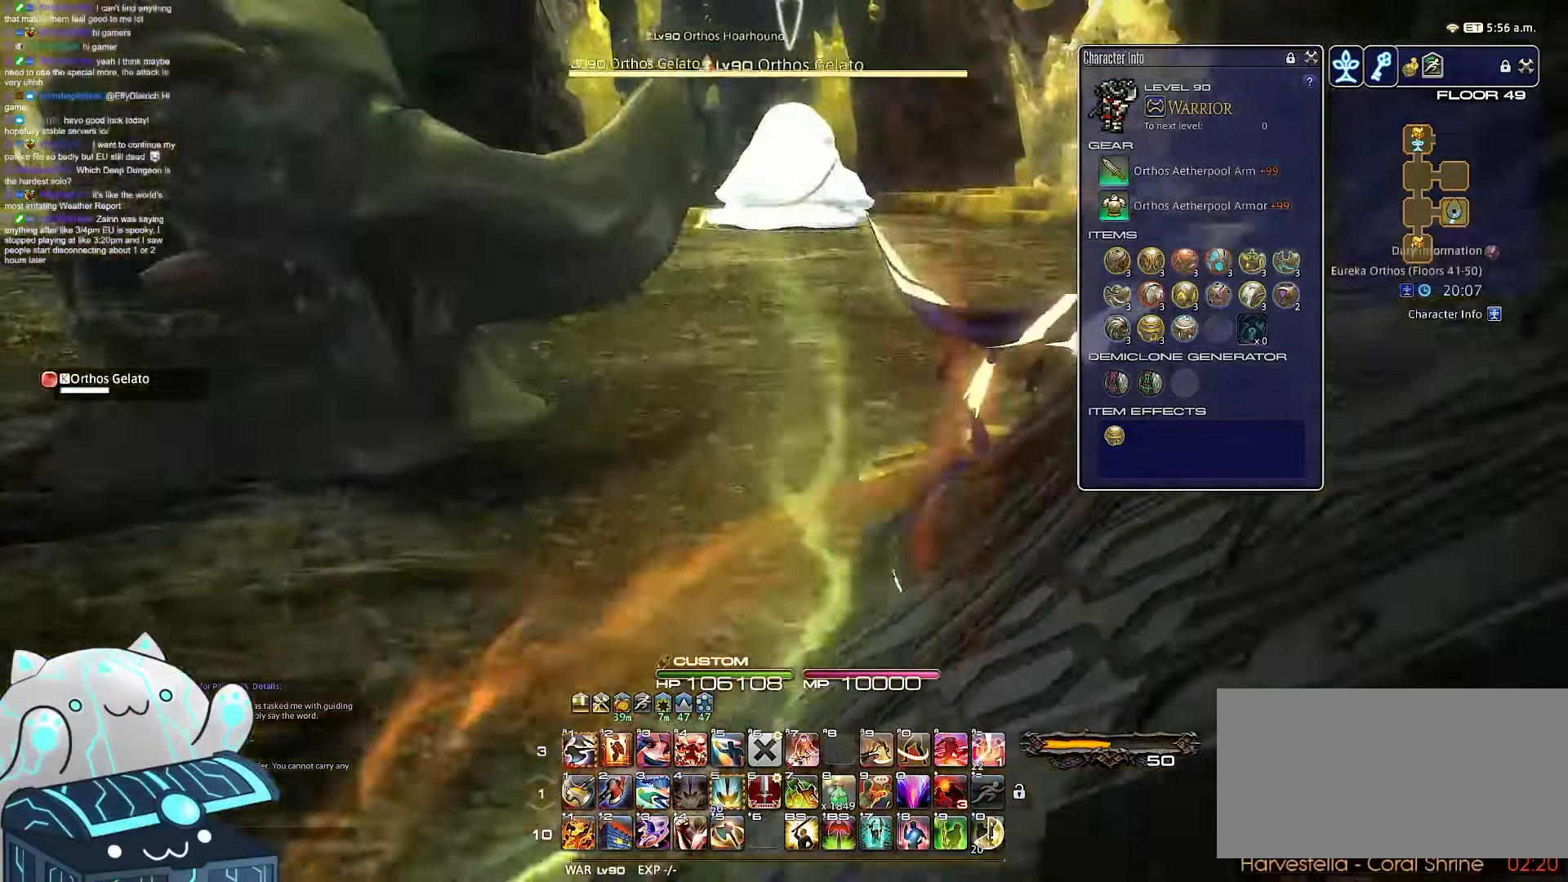
{"keys": ["backspace", "d", "w"], "events": [[300, "backspace", "down"], [333, "w", "down"], [450, "tab", "up"]]}